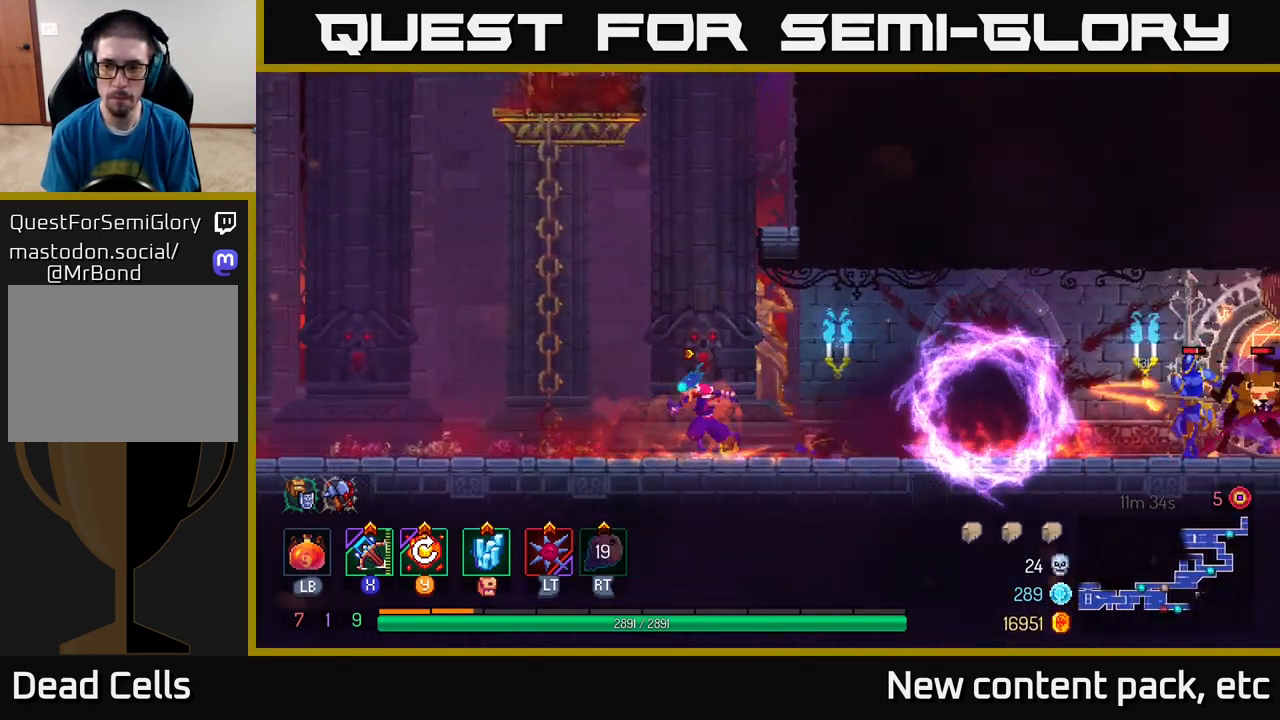
Gameplay with a controller (Xbox layout); each line is a JSON object with the inputs held at the frame after it. "events" lists button and stick changes between this image and that frame as [ms after this image, input, new state], when the widget could be followed in between.
{"buttons": [], "left_stick": "right", "right_stick": "center", "events": [[233, "left_stick", "center"], [283, "left_stick", "right"]]}
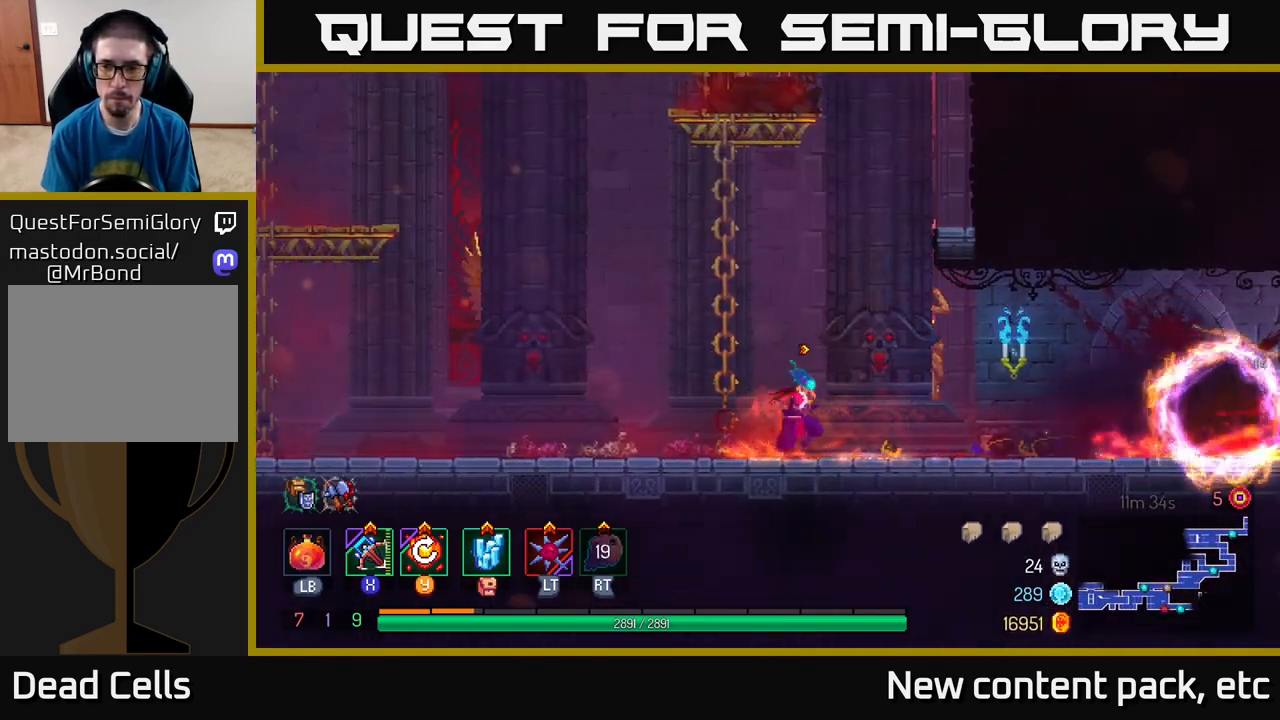
{"buttons": [], "left_stick": "right", "right_stick": "center", "events": []}
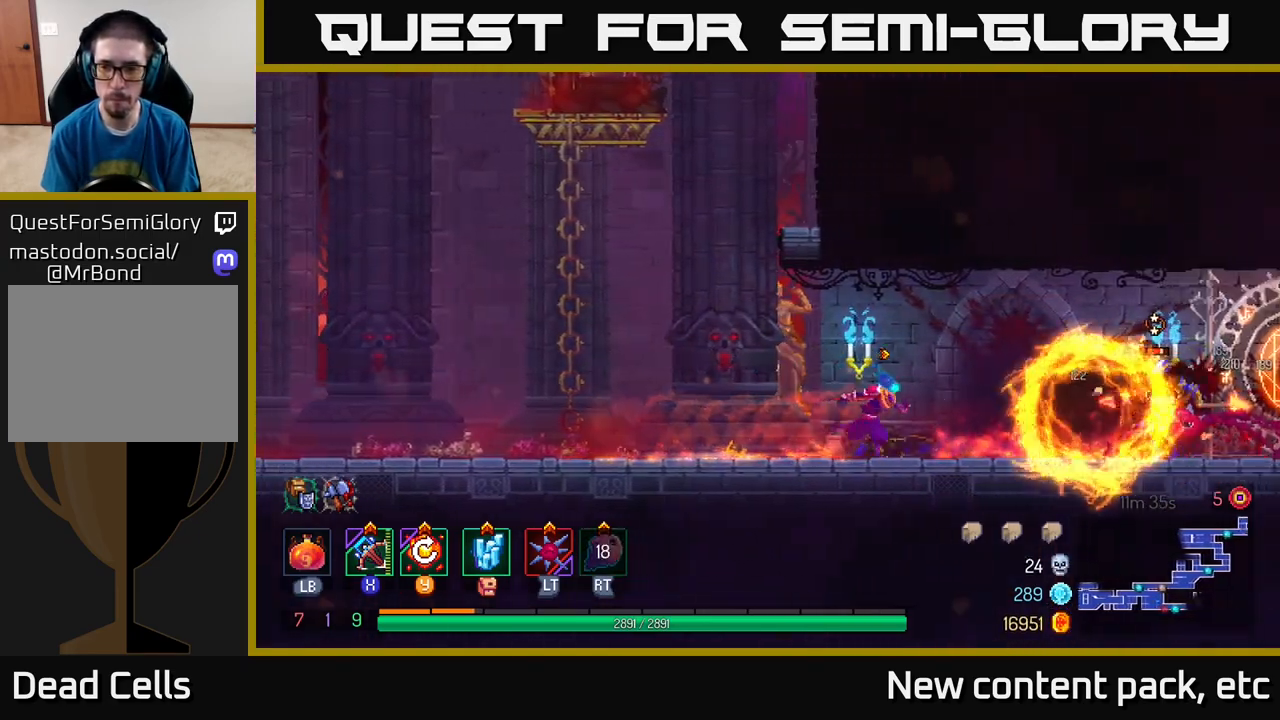
{"buttons": [], "left_stick": "center", "right_stick": "center", "events": [[33, "X", "down"], [83, "X", "up"], [350, "left_stick", "center"]]}
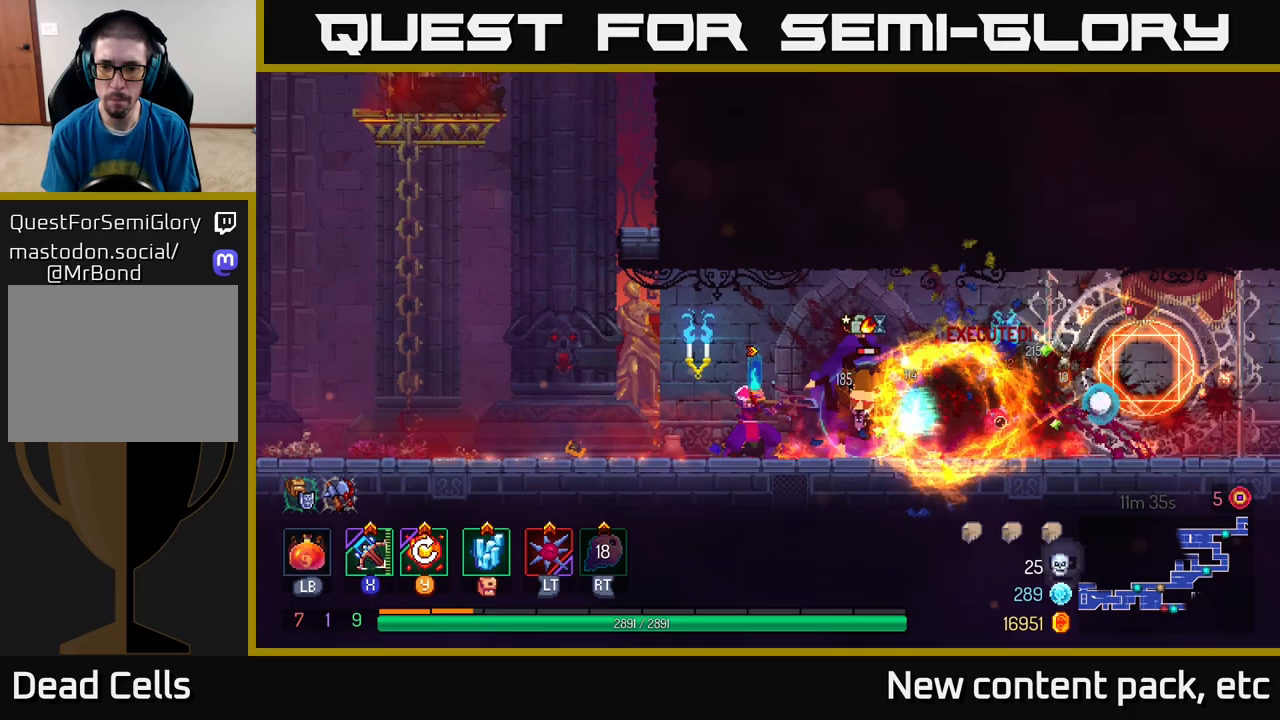
{"buttons": [], "left_stick": "right", "right_stick": "center", "events": [[500, "left_stick", "right"]]}
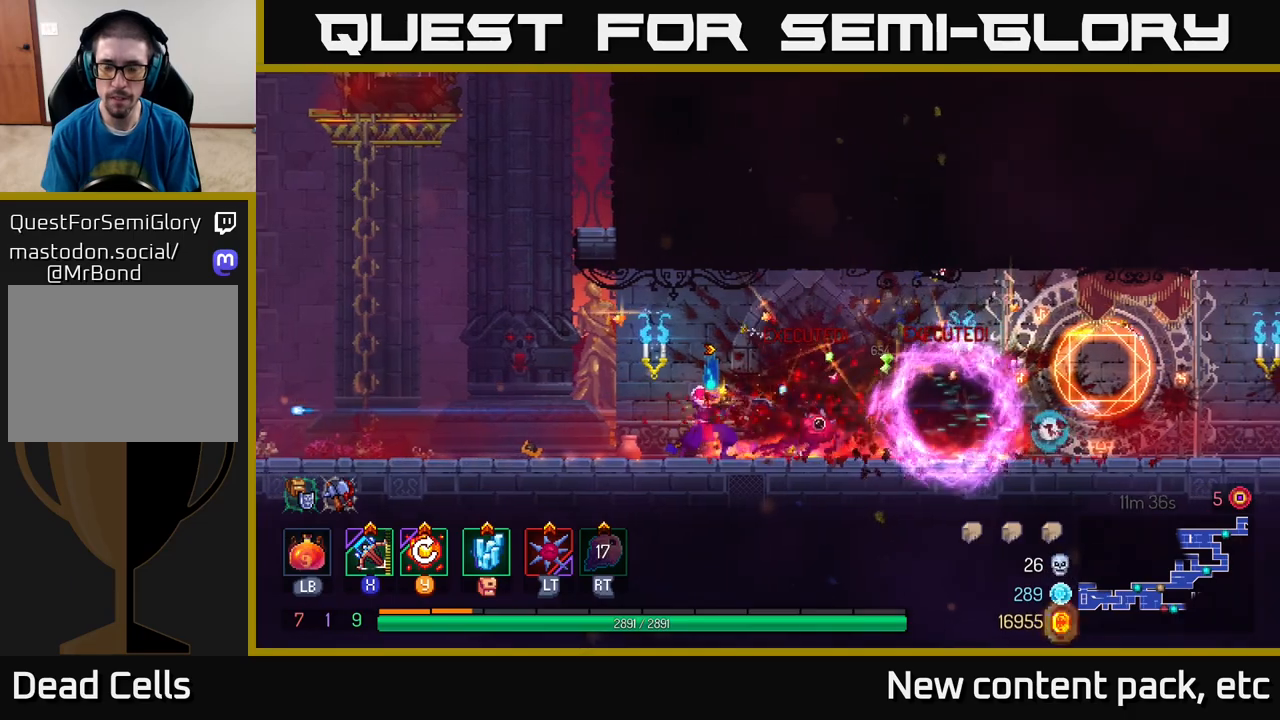
{"buttons": [], "left_stick": "right", "right_stick": "center", "events": [[233, "B", "down"], [367, "B", "up"]]}
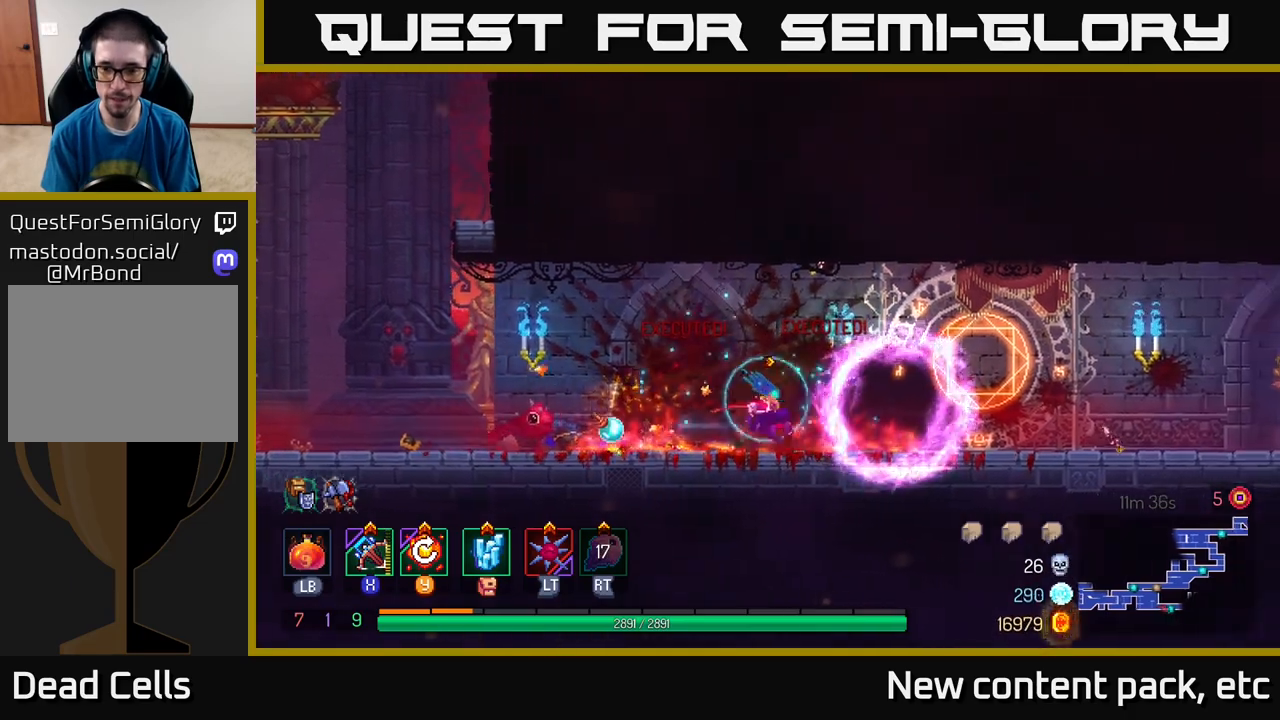
{"buttons": [], "left_stick": "right", "right_stick": "center", "events": []}
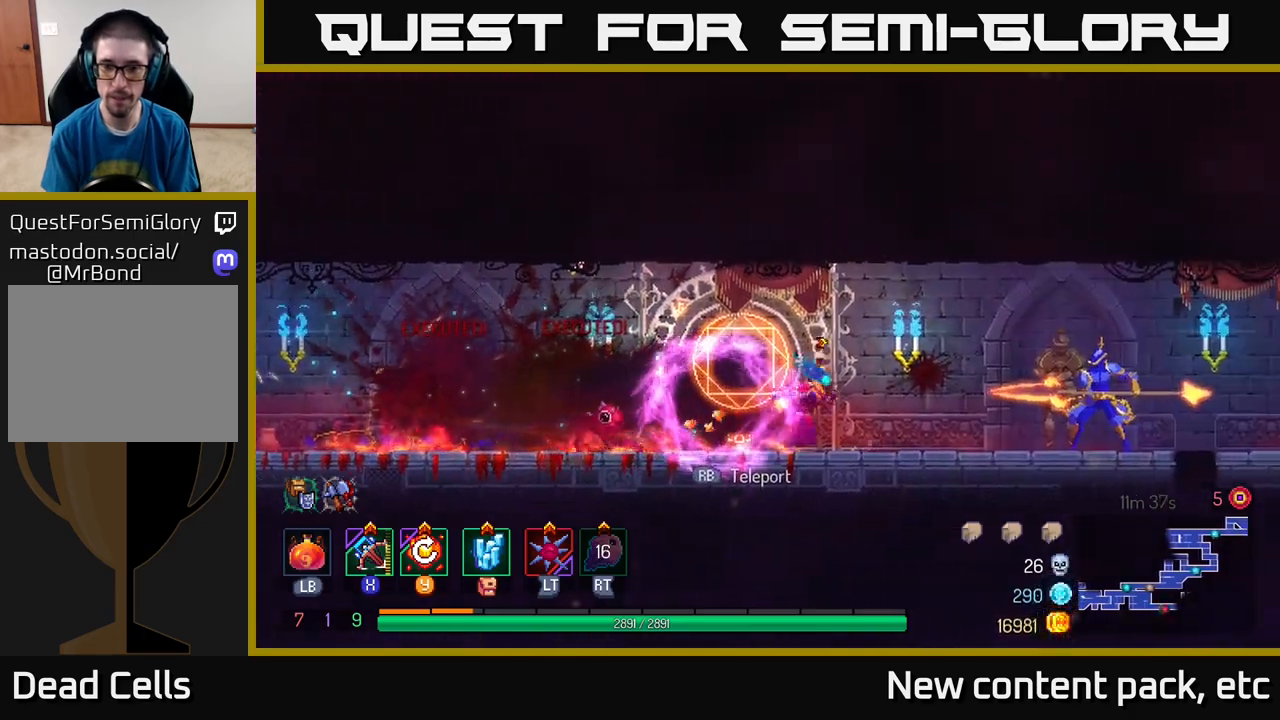
{"buttons": [], "left_stick": "right", "right_stick": "center", "events": [[50, "X", "down"], [117, "X", "up"]]}
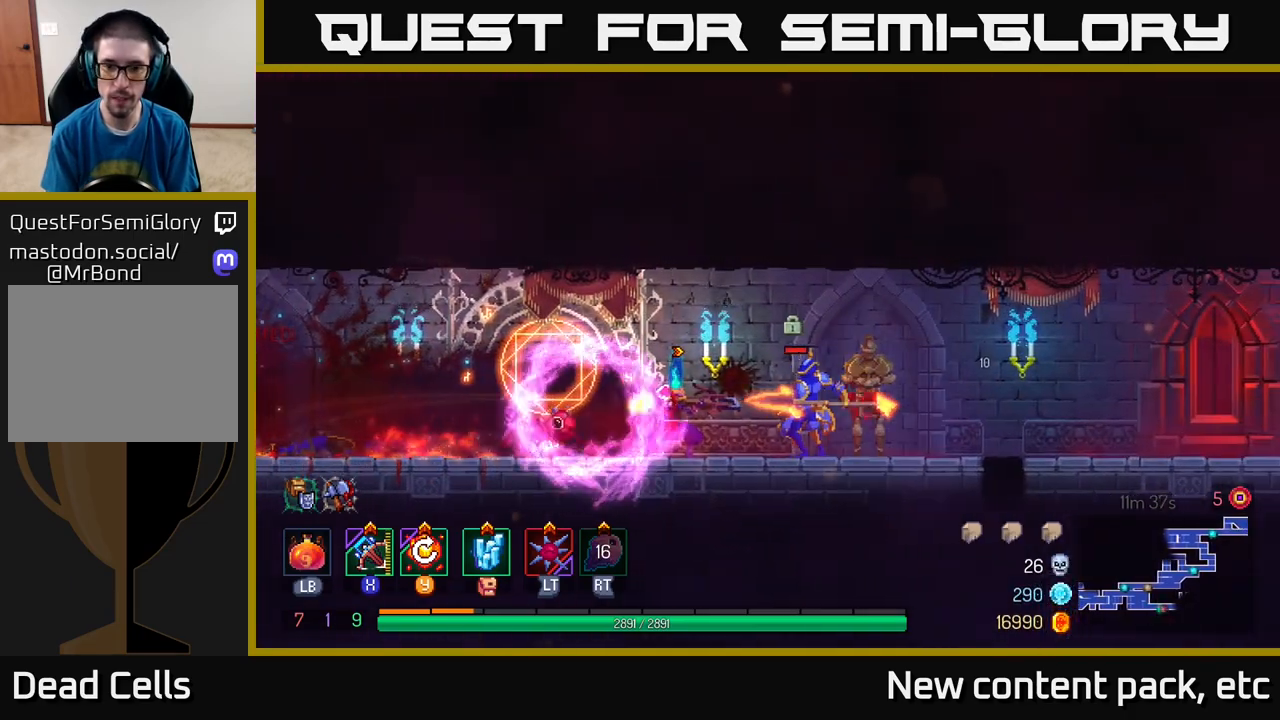
{"buttons": [], "left_stick": "right", "right_stick": "center", "events": [[67, "left_stick", "center"], [350, "left_stick", "right"]]}
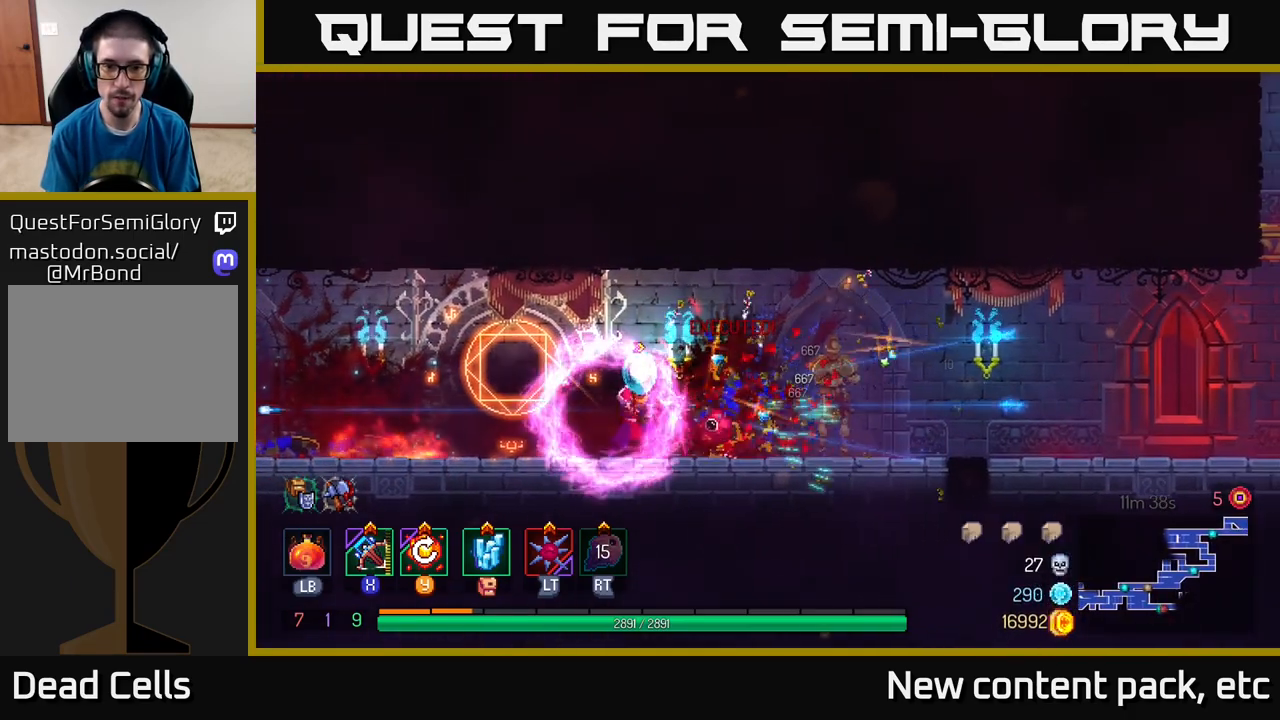
{"buttons": [], "left_stick": "right", "right_stick": "center", "events": [[150, "B", "down"], [283, "B", "up"]]}
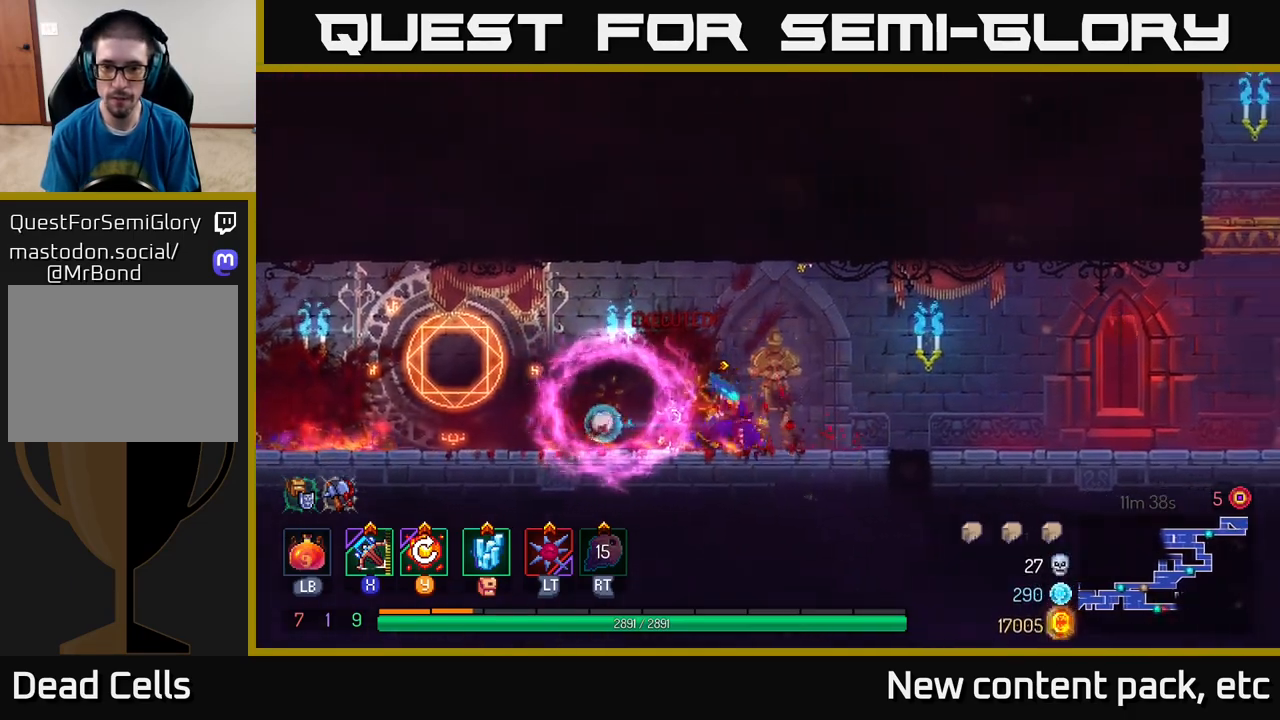
{"buttons": [], "left_stick": "right", "right_stick": "center", "events": []}
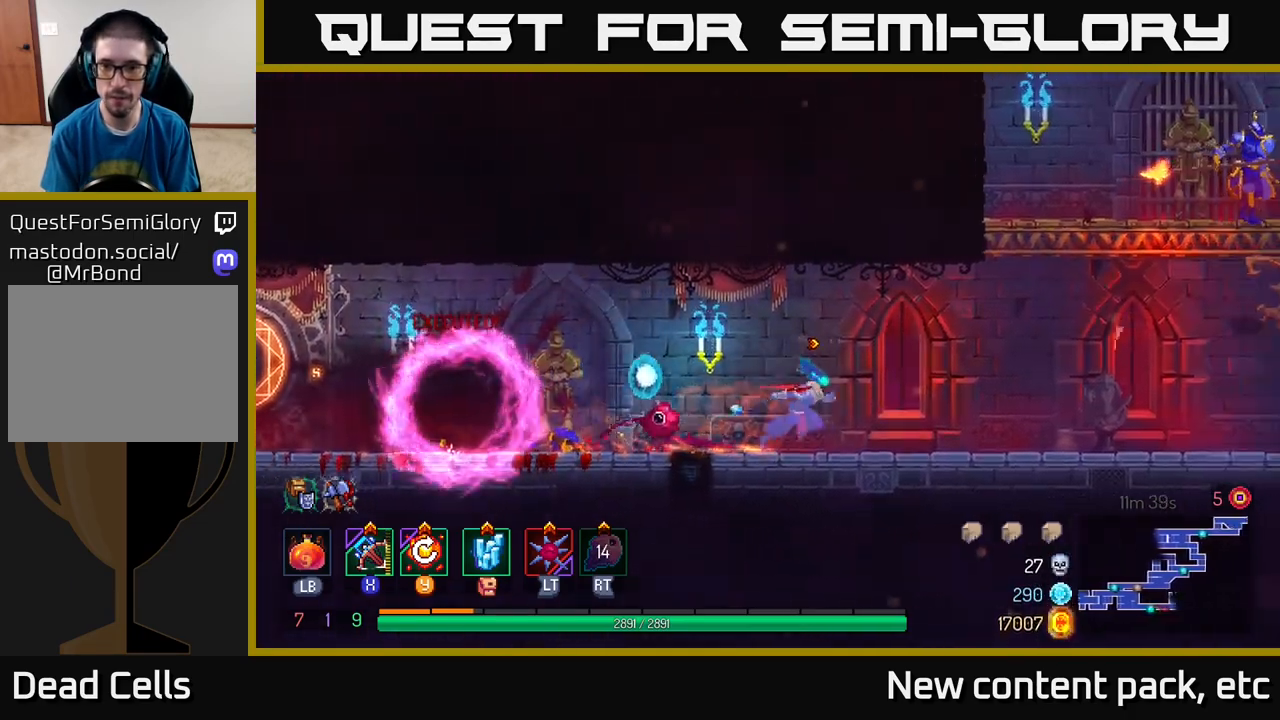
{"buttons": [], "left_stick": "right", "right_stick": "center", "events": [[183, "A", "down"], [267, "A", "up"], [350, "A", "down"], [500, "A", "up"]]}
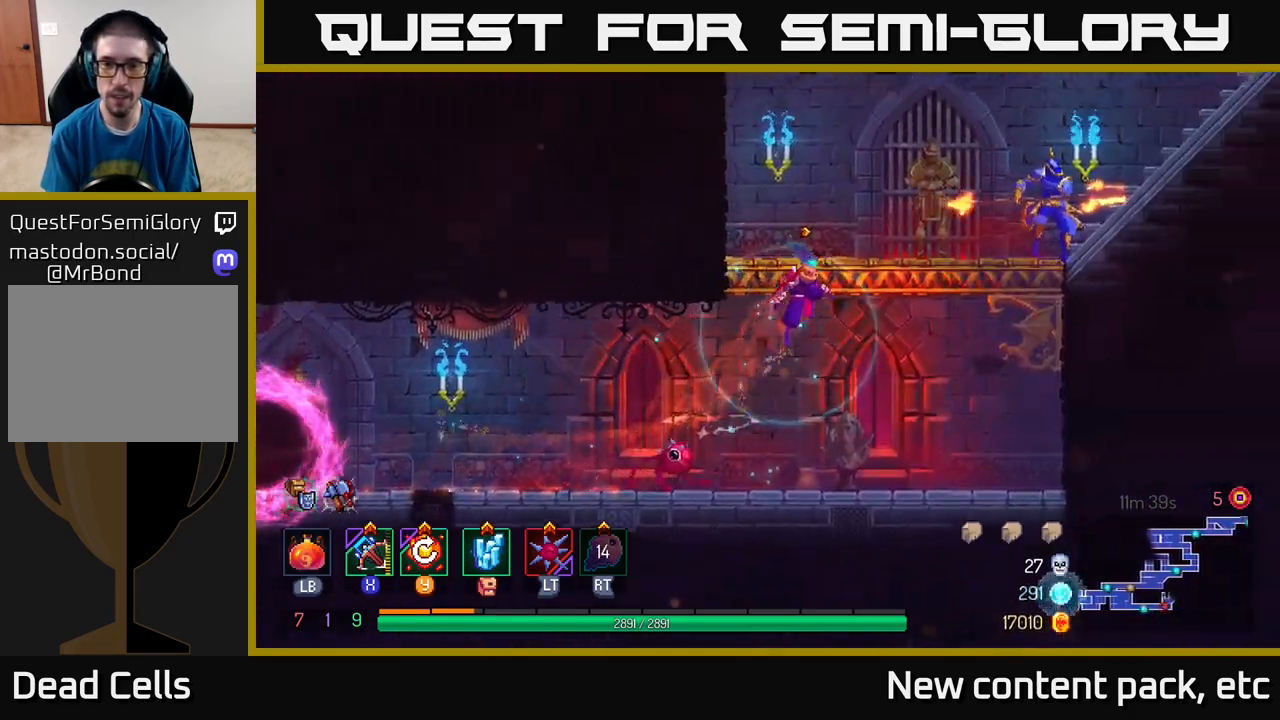
{"buttons": [], "left_stick": "right", "right_stick": "center", "events": [[67, "X", "down"], [133, "X", "up"]]}
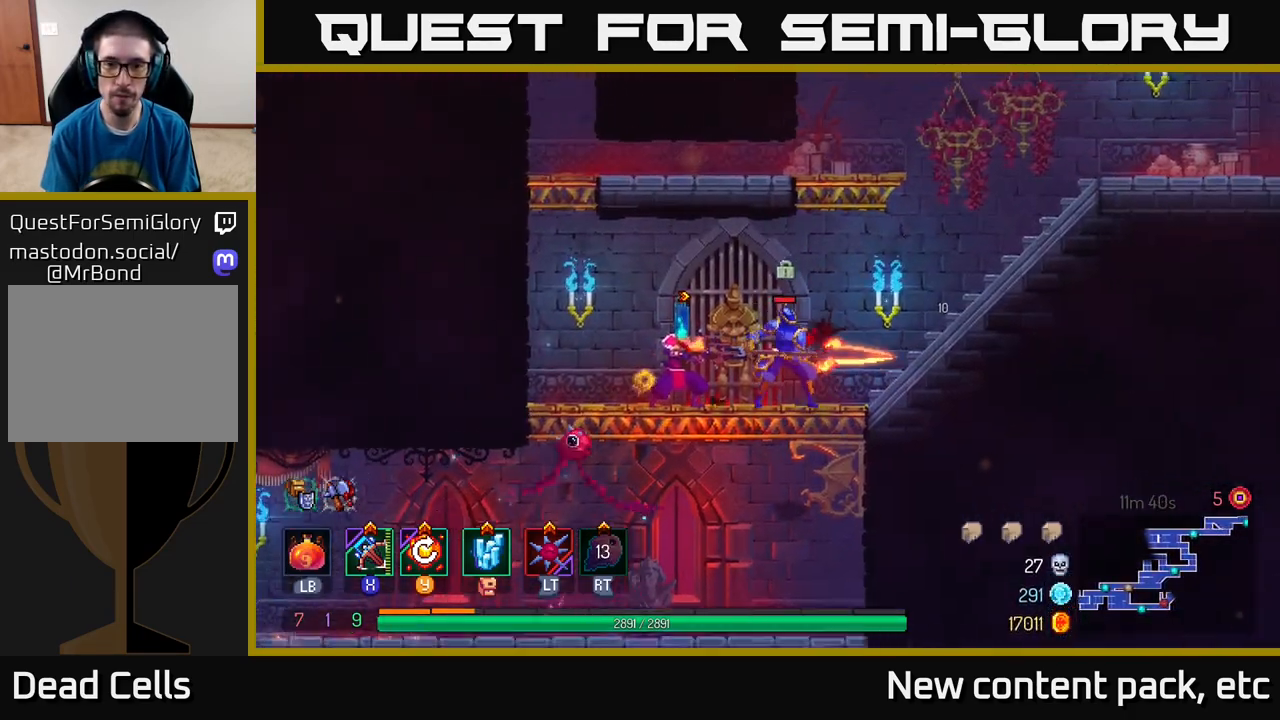
{"buttons": [], "left_stick": "right", "right_stick": "center", "events": [[83, "left_stick", "center"], [317, "left_stick", "right"]]}
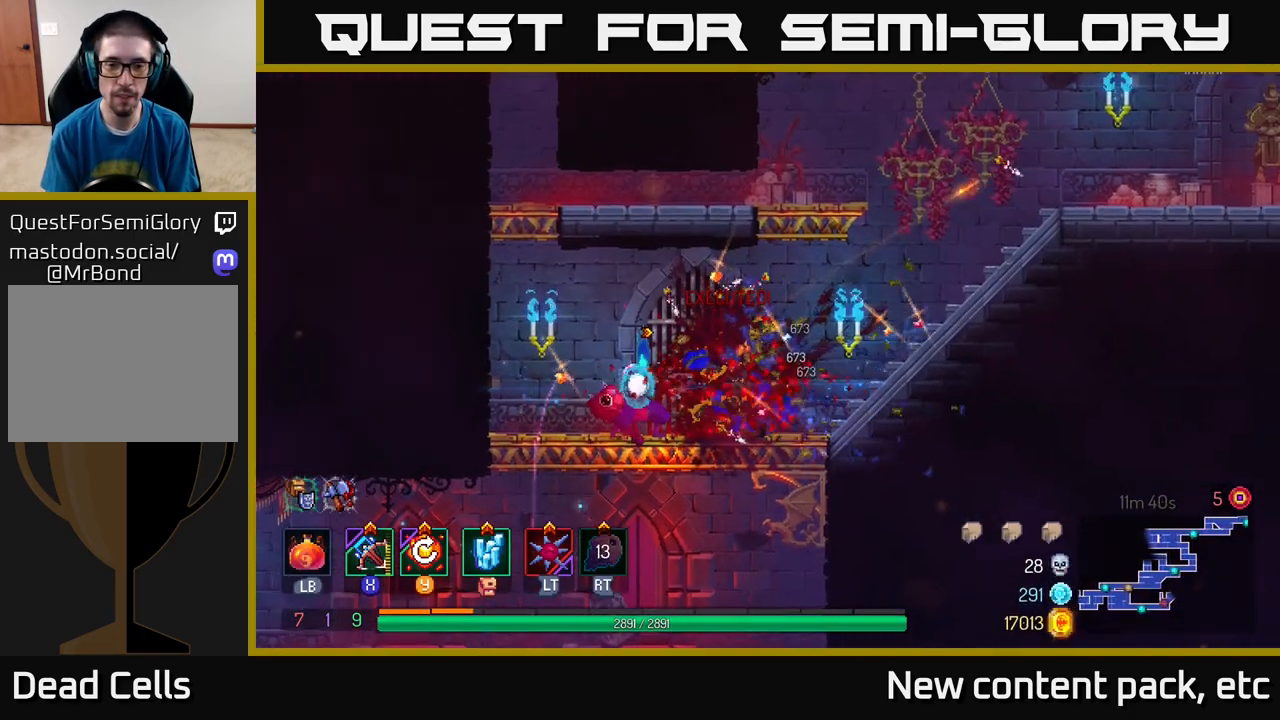
{"buttons": [], "left_stick": "right", "right_stick": "center", "events": [[317, "A", "down"], [450, "A", "up"]]}
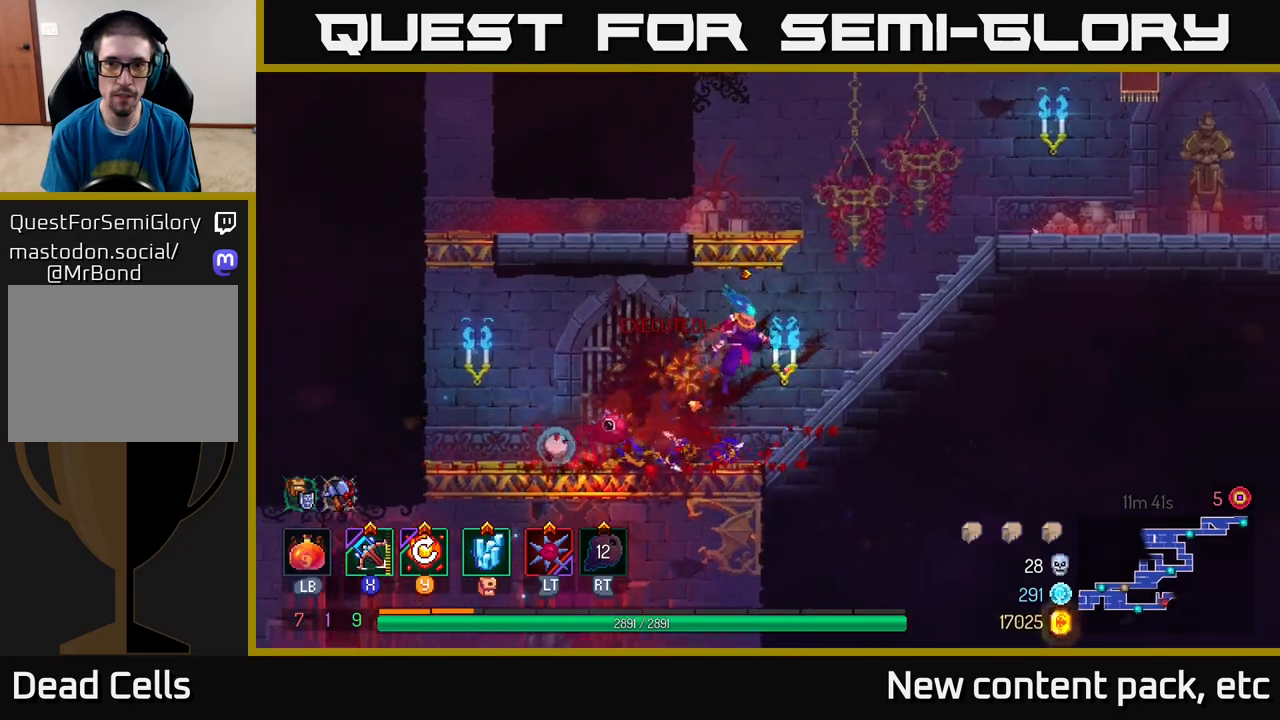
{"buttons": [], "left_stick": "right", "right_stick": "center", "events": []}
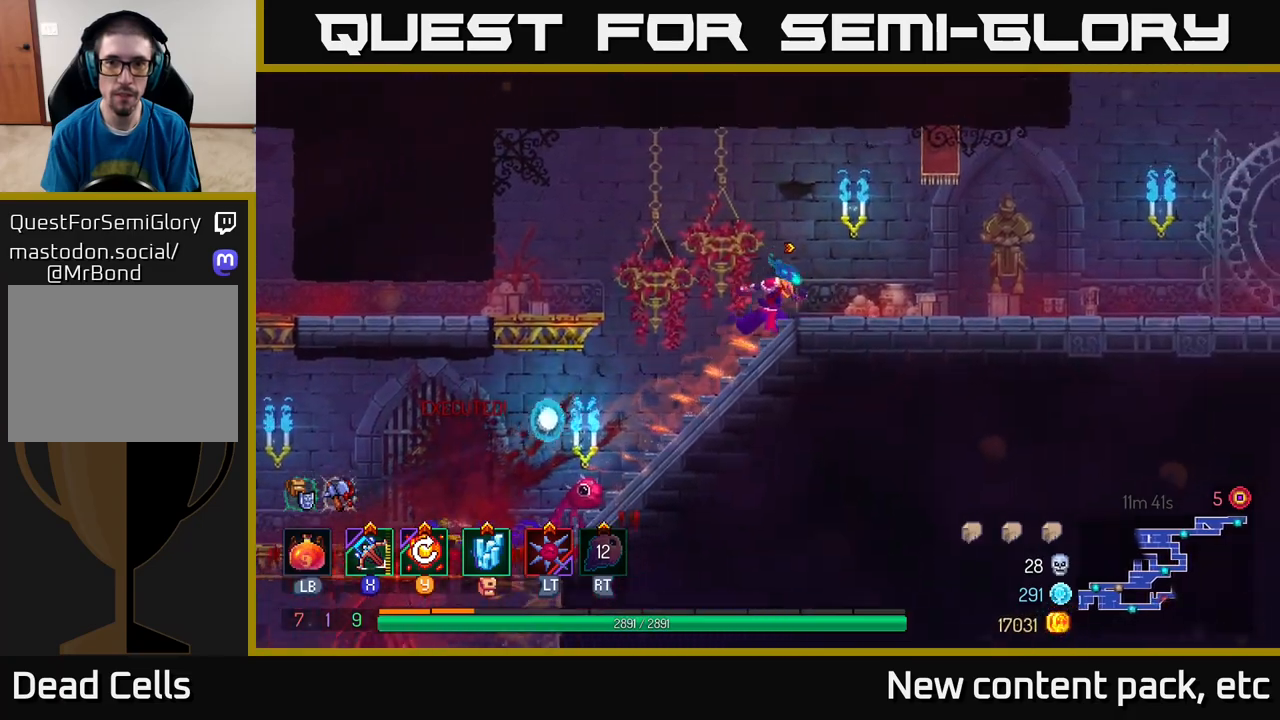
{"buttons": [], "left_stick": "right", "right_stick": "center", "events": []}
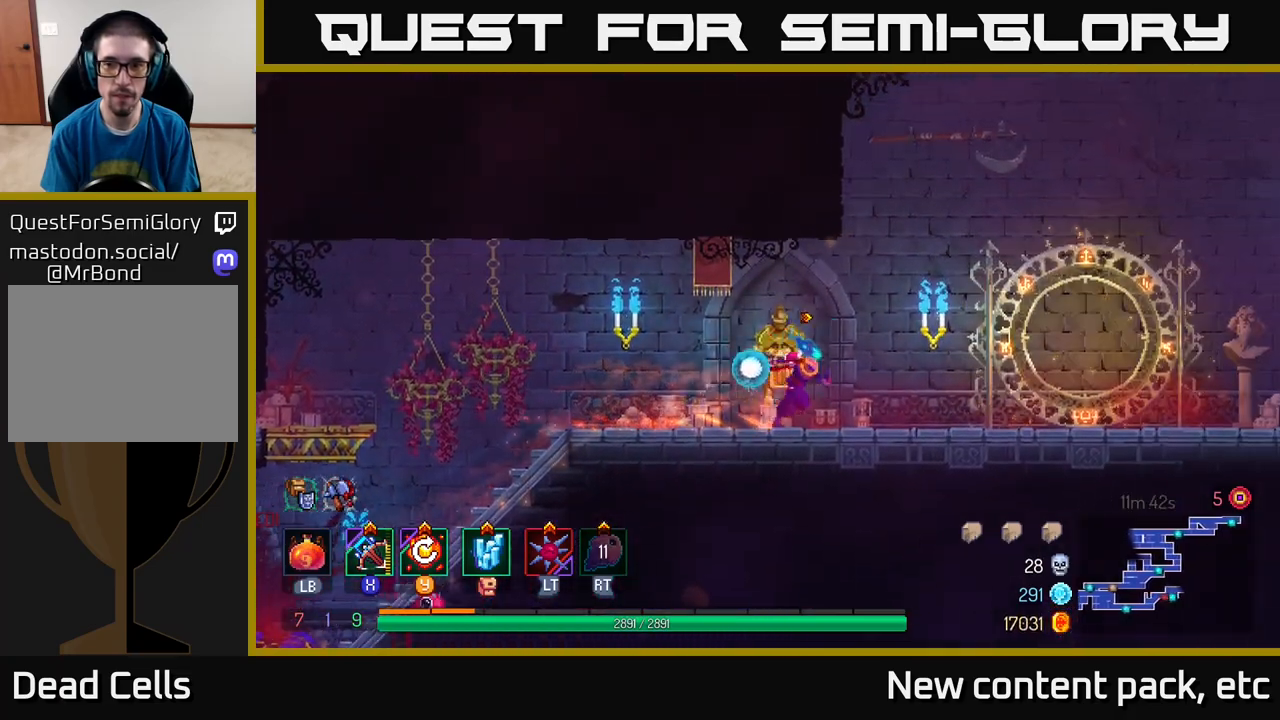
{"buttons": [], "left_stick": "right", "right_stick": "center", "events": []}
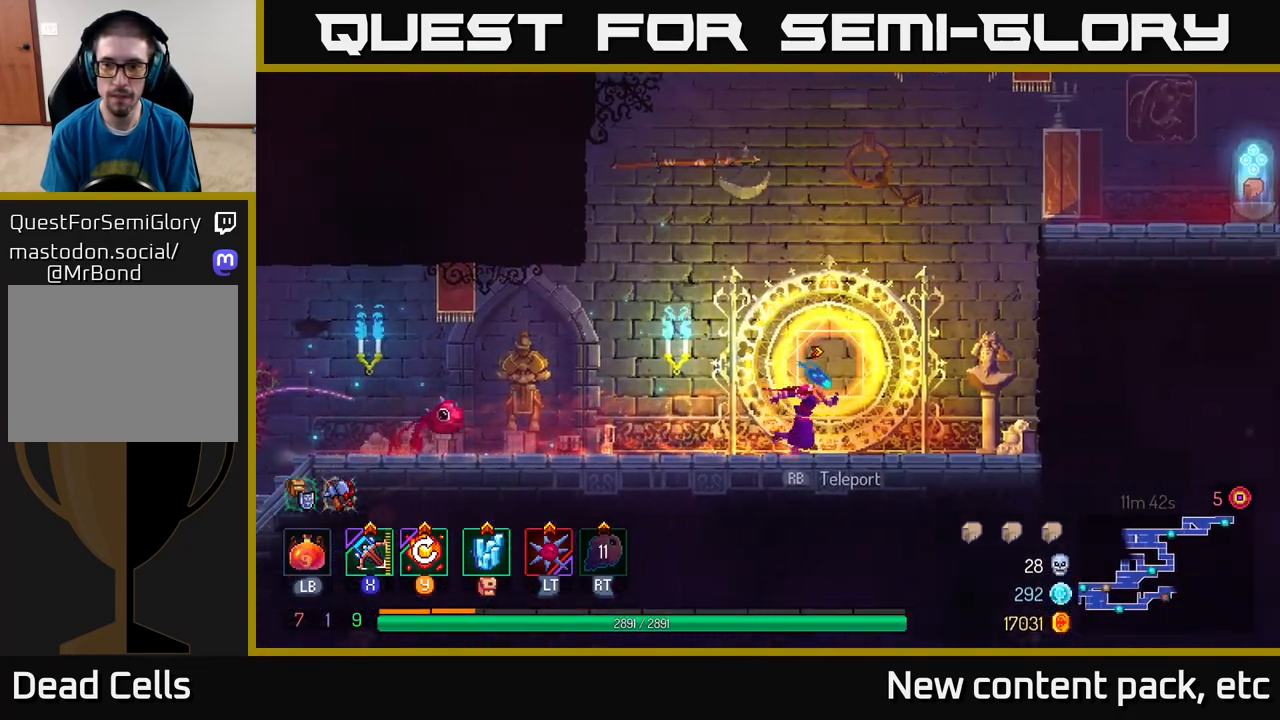
{"buttons": ["A"], "left_stick": "right", "right_stick": "center", "events": [[167, "A", "down"], [267, "A", "up"], [333, "A", "down"]]}
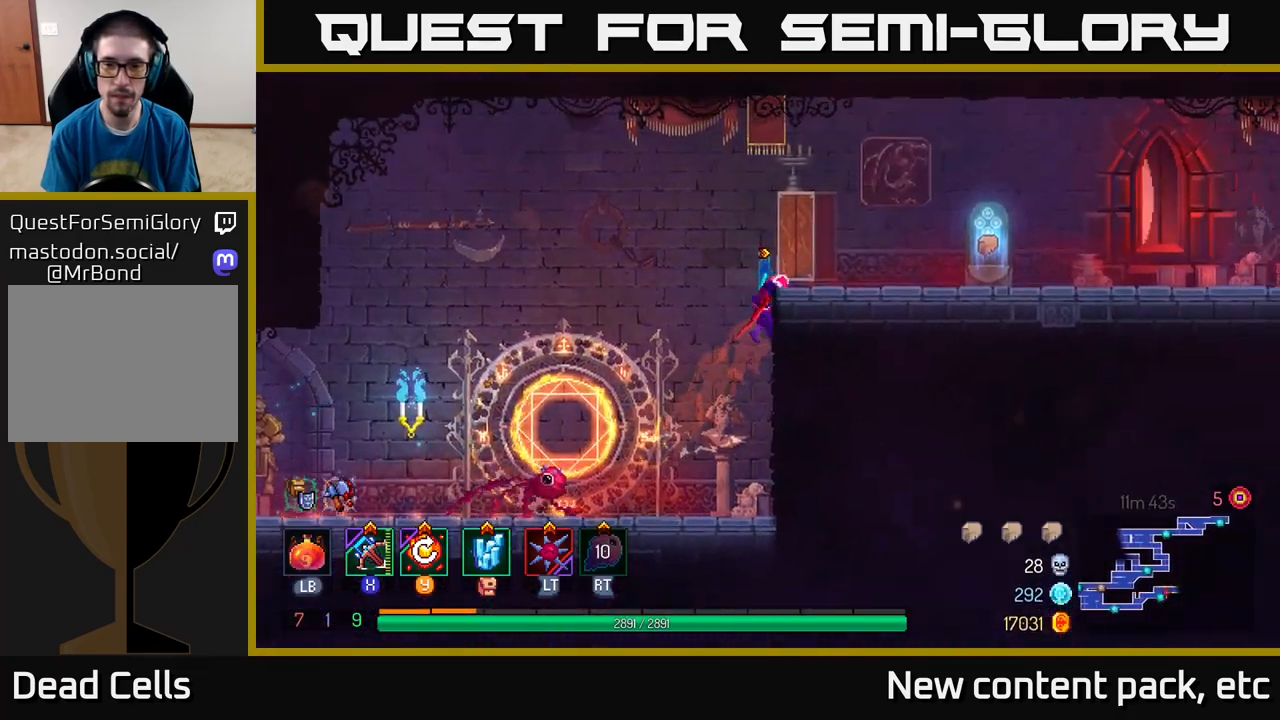
{"buttons": [], "left_stick": "right", "right_stick": "center", "events": [[17, "A", "up"]]}
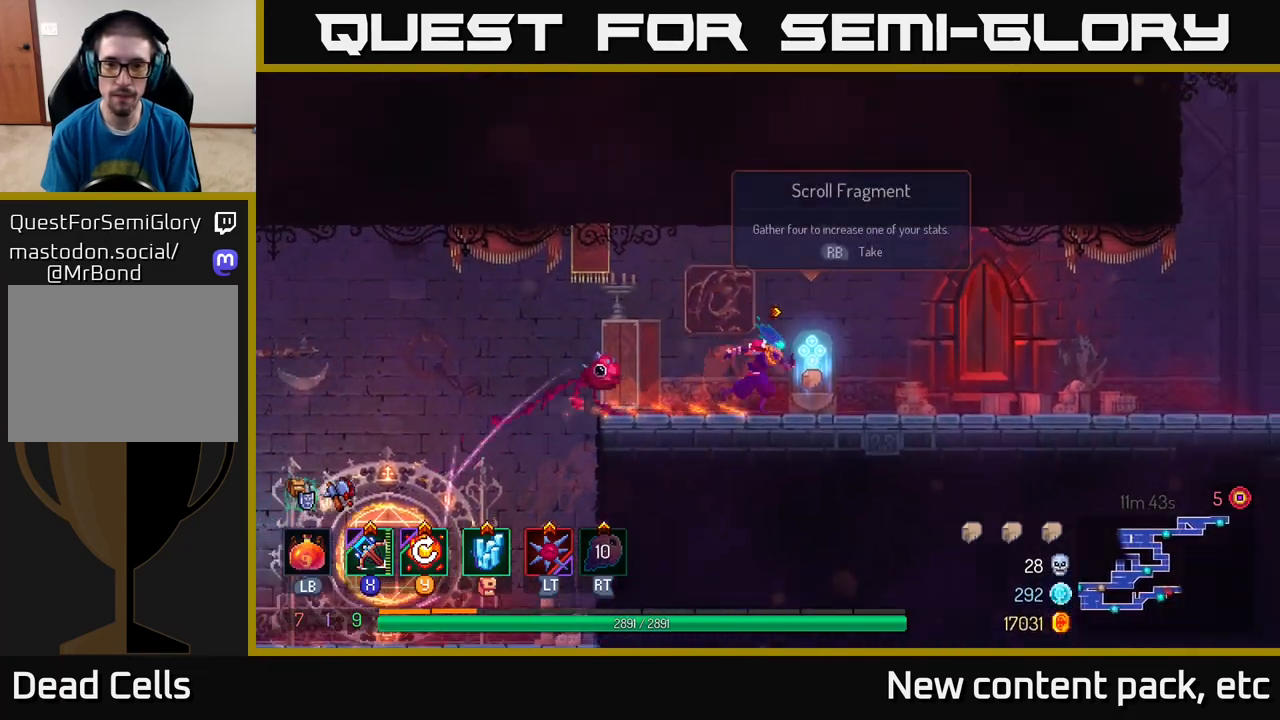
{"buttons": [], "left_stick": "center", "right_stick": "center", "events": [[83, "R1", "down"], [183, "R1", "up"], [450, "left_stick", "center"]]}
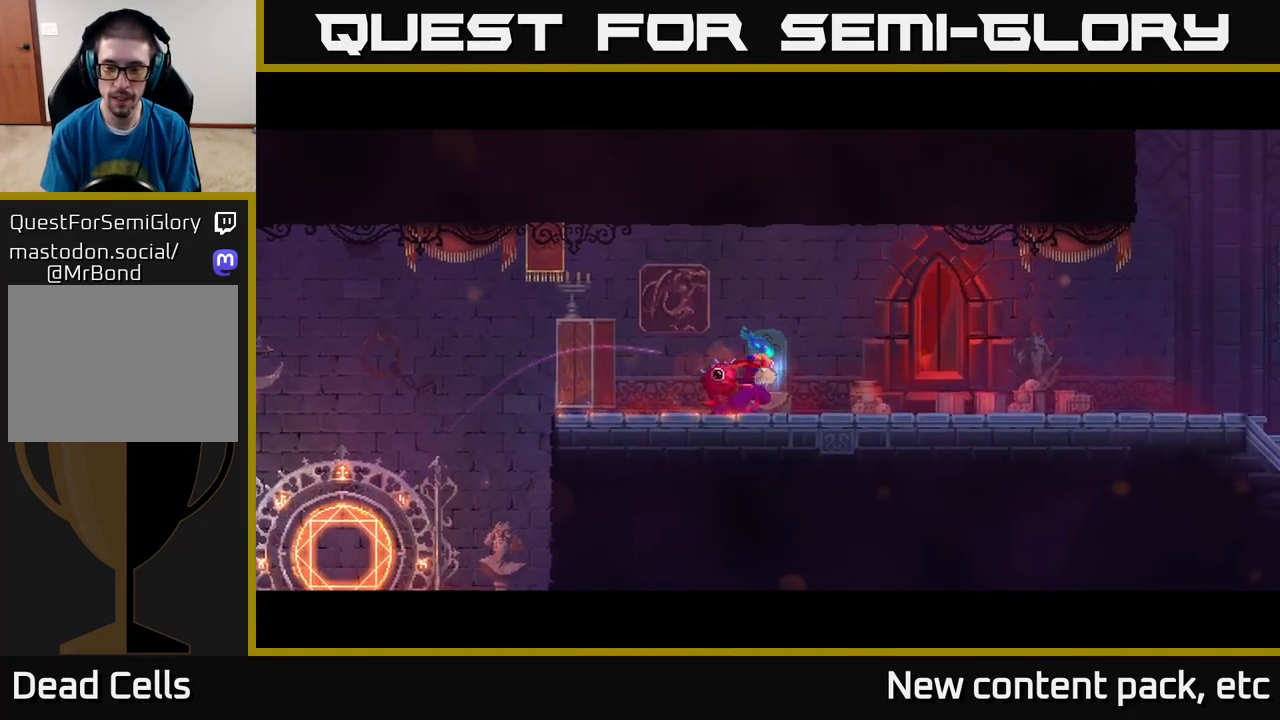
{"buttons": [], "left_stick": "center", "right_stick": "center", "events": []}
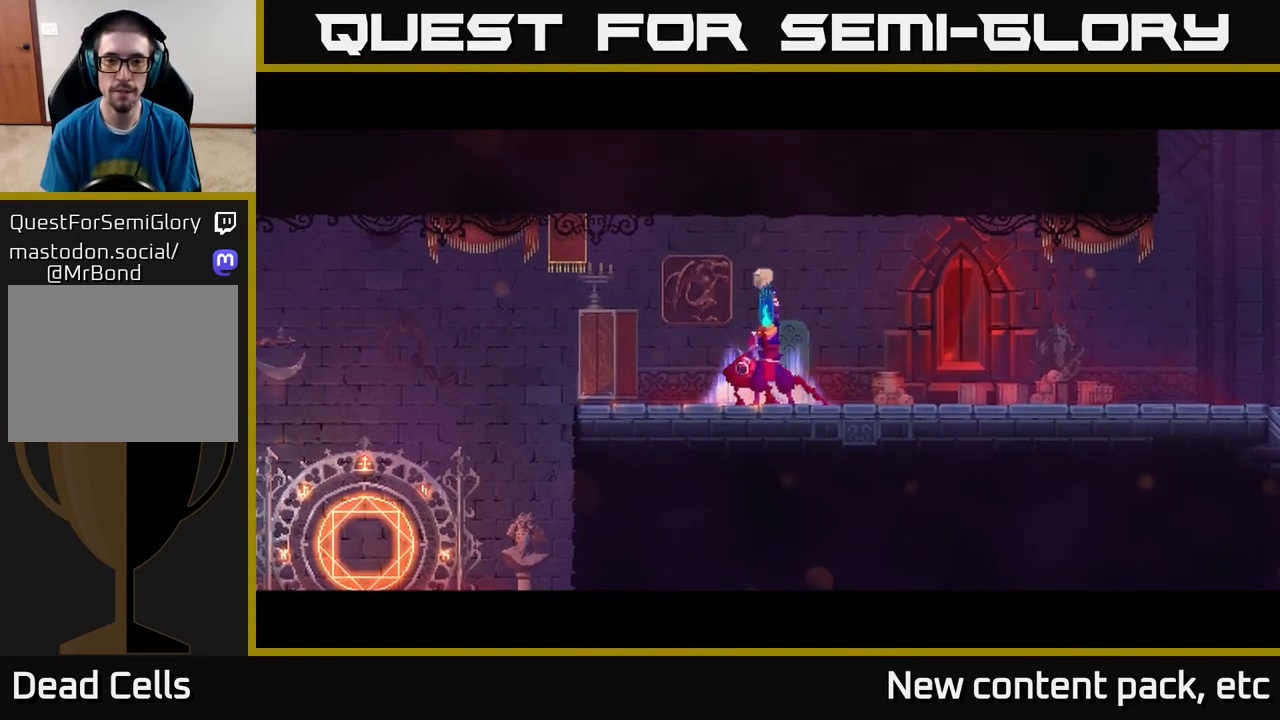
{"buttons": [], "left_stick": "center", "right_stick": "center", "events": []}
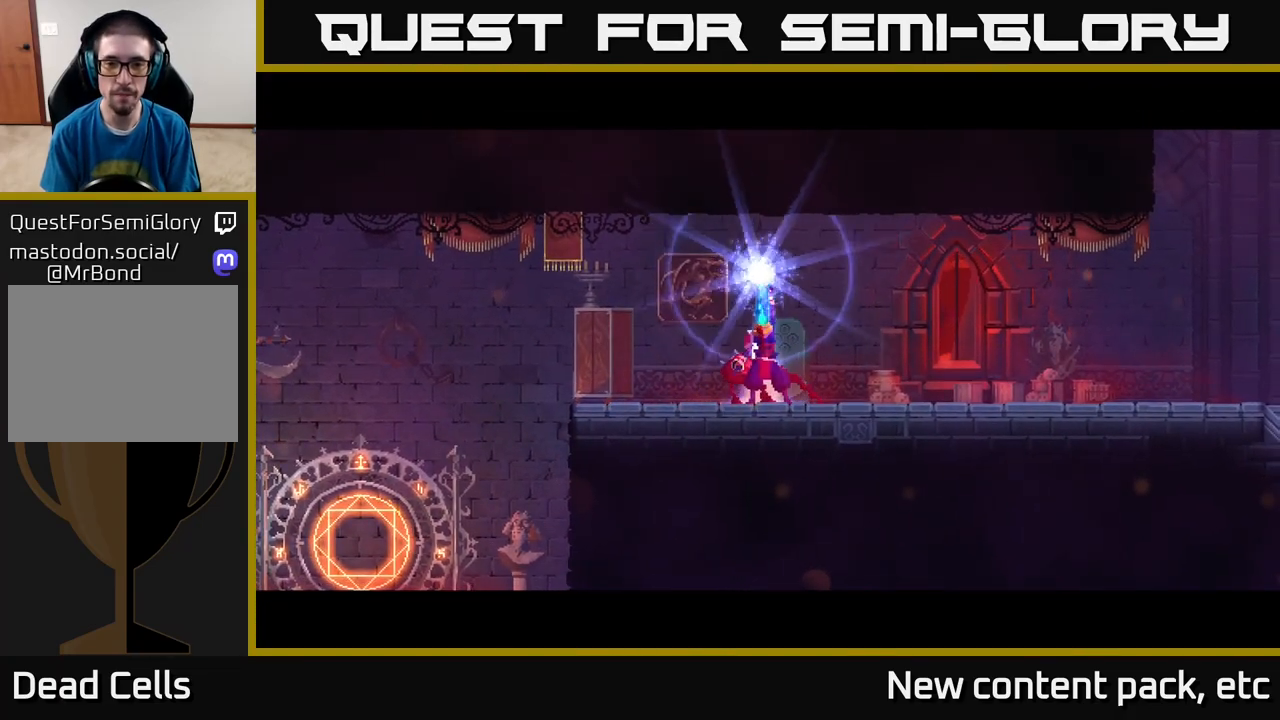
{"buttons": [], "left_stick": "center", "right_stick": "center", "events": []}
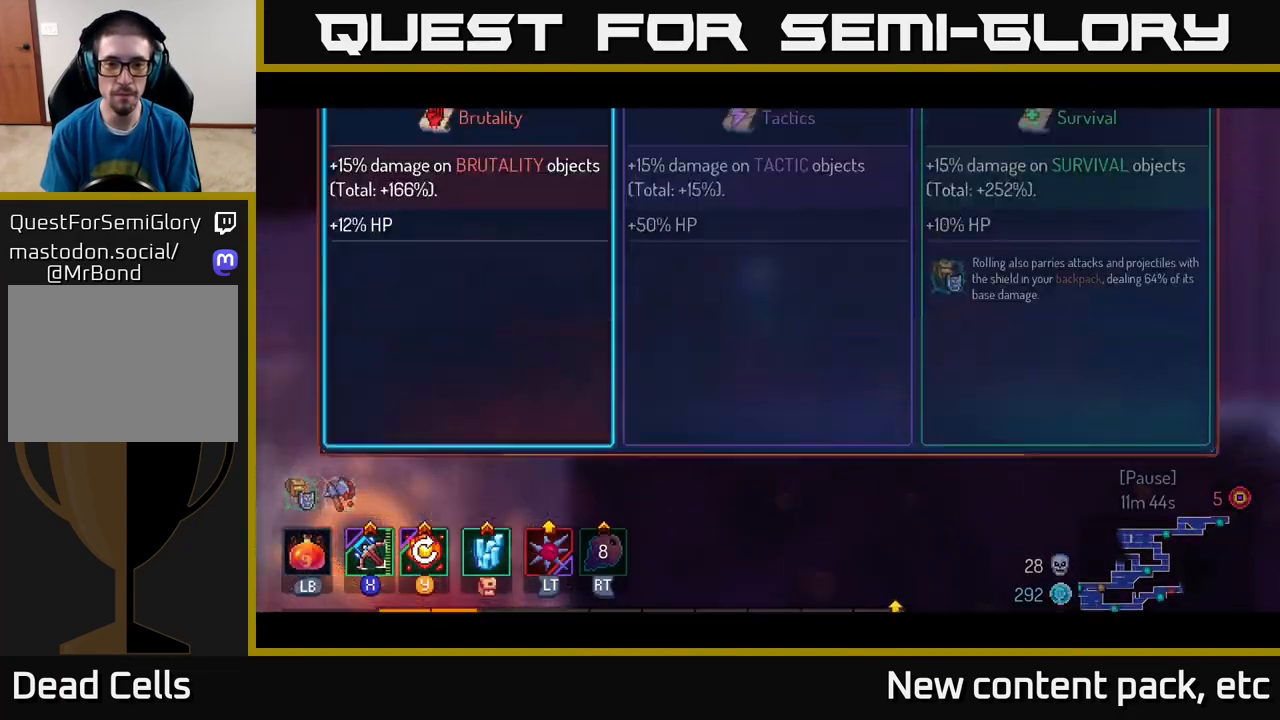
{"buttons": [], "left_stick": "center", "right_stick": "center", "events": [[117, "left_stick", "right"], [250, "left_stick", "center"], [317, "left_stick", "right"], [467, "left_stick", "center"]]}
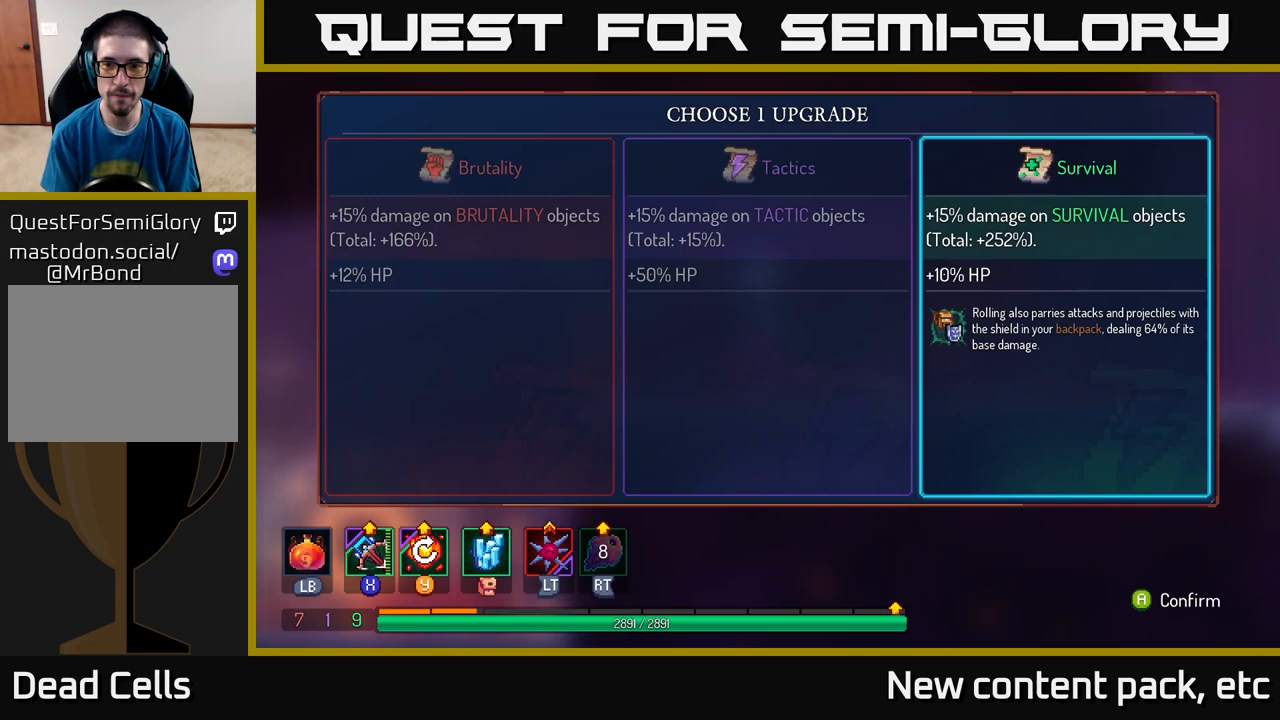
{"buttons": [], "left_stick": "right", "right_stick": "center", "events": [[217, "A", "down"], [300, "A", "up"], [433, "left_stick", "right"]]}
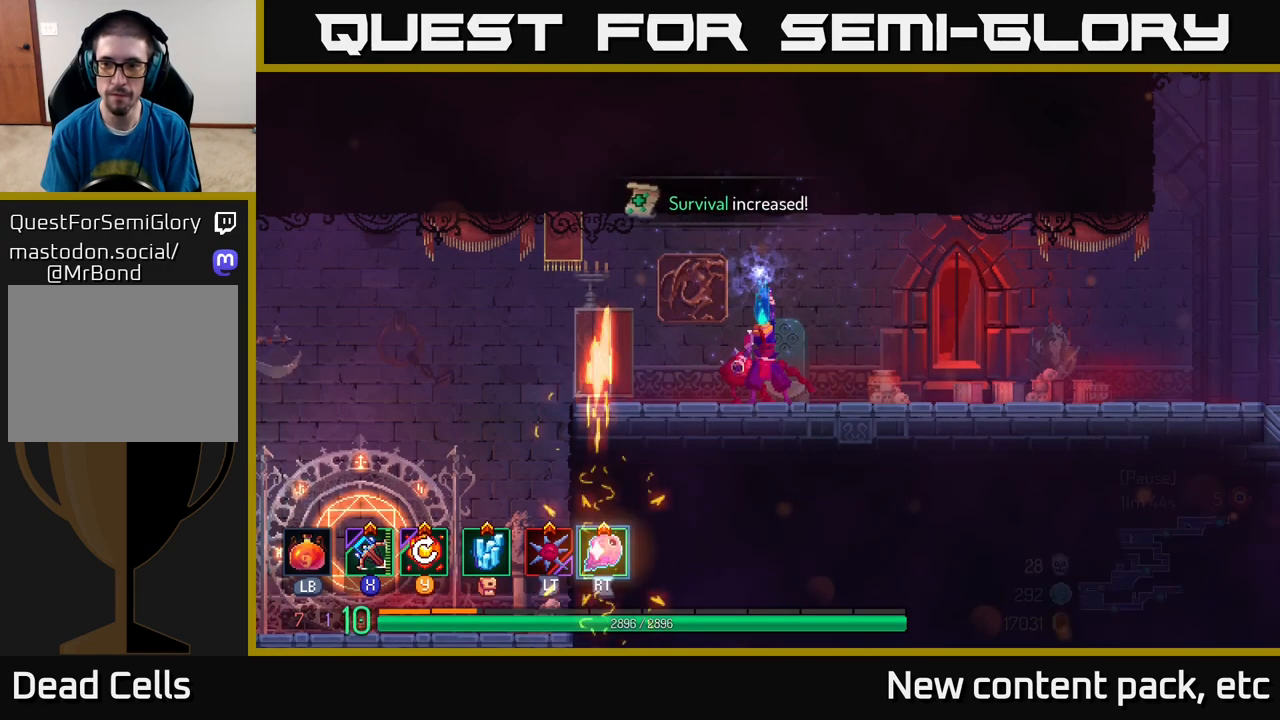
{"buttons": [], "left_stick": "right", "right_stick": "center", "events": []}
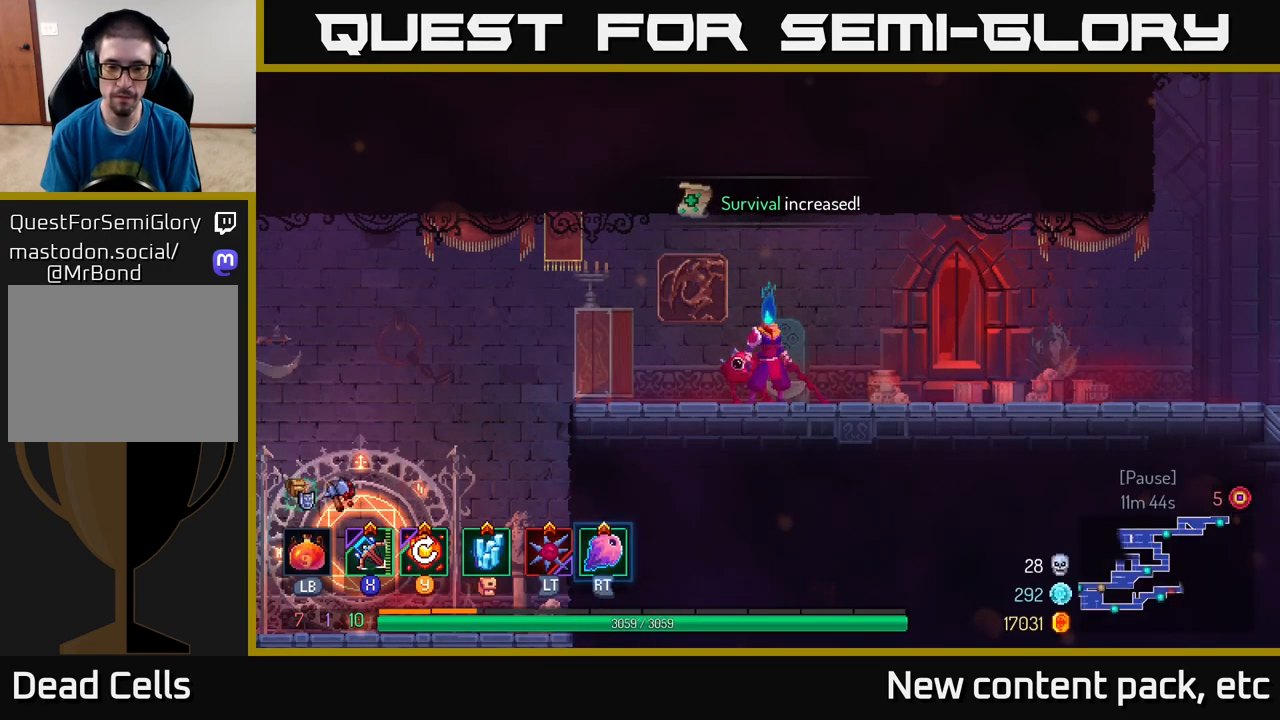
{"buttons": [], "left_stick": "right", "right_stick": "center", "events": []}
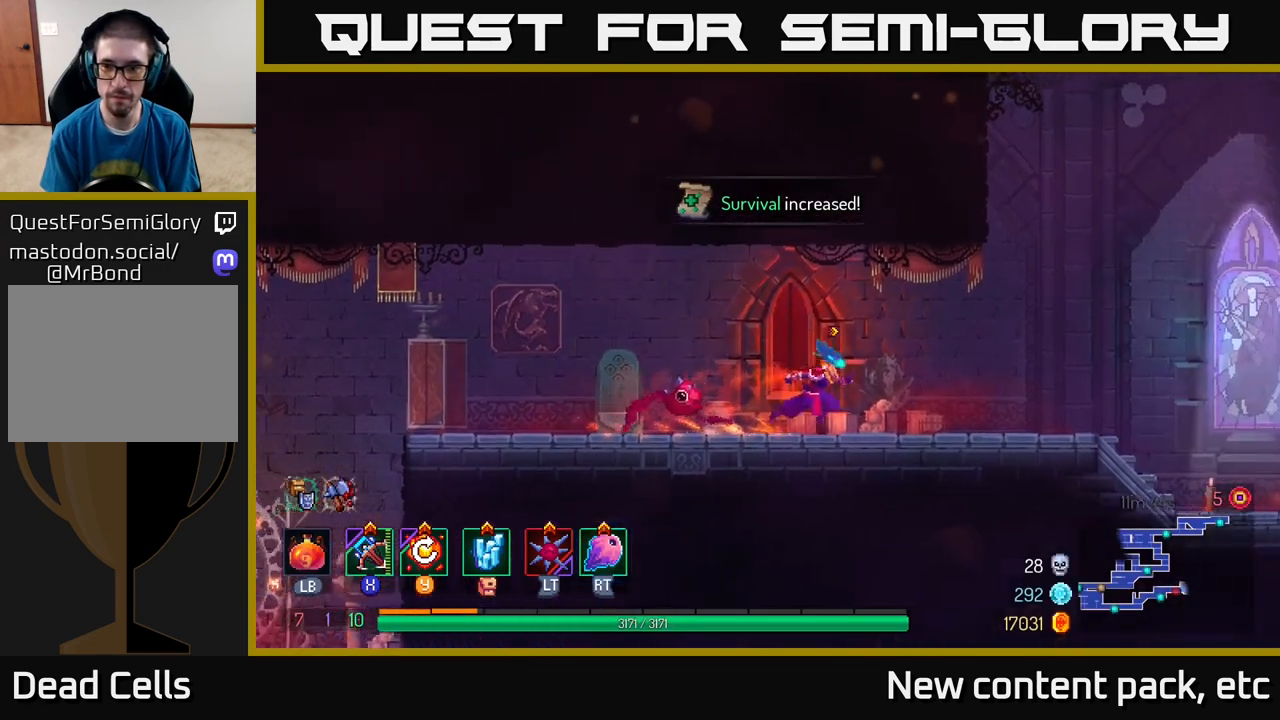
{"buttons": [], "left_stick": "right", "right_stick": "center", "events": []}
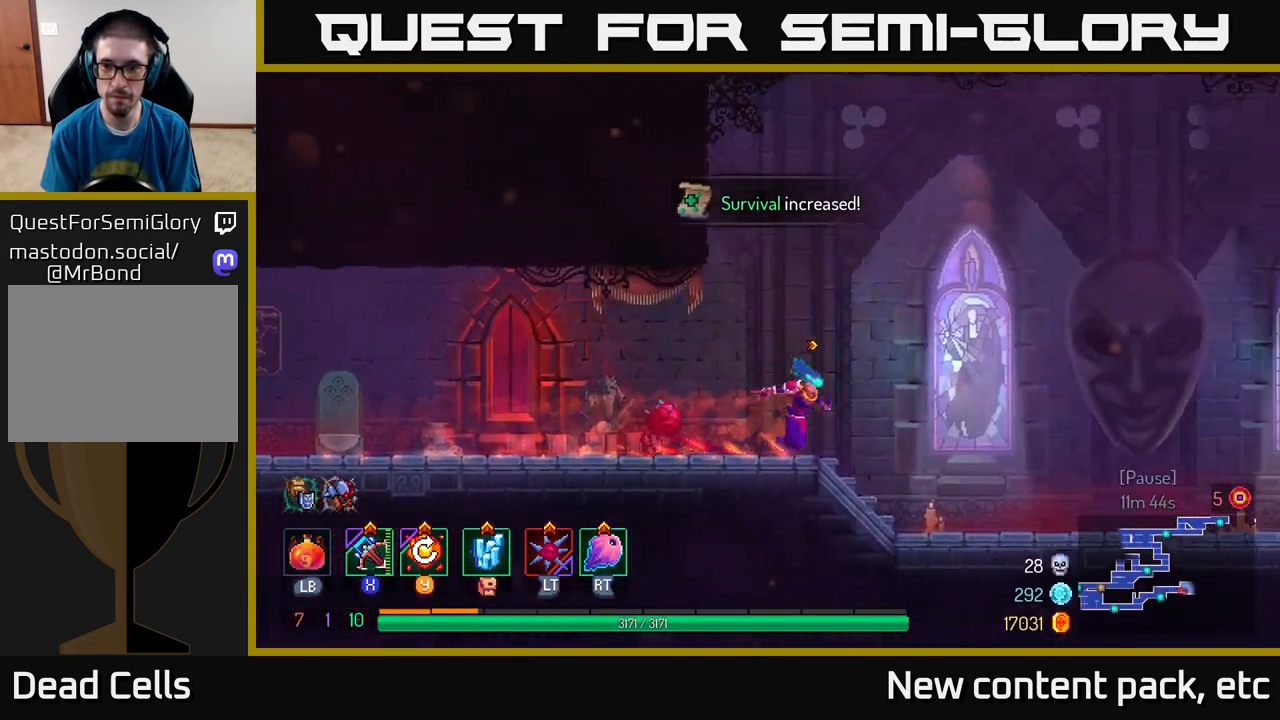
{"buttons": [], "left_stick": "right", "right_stick": "center", "events": []}
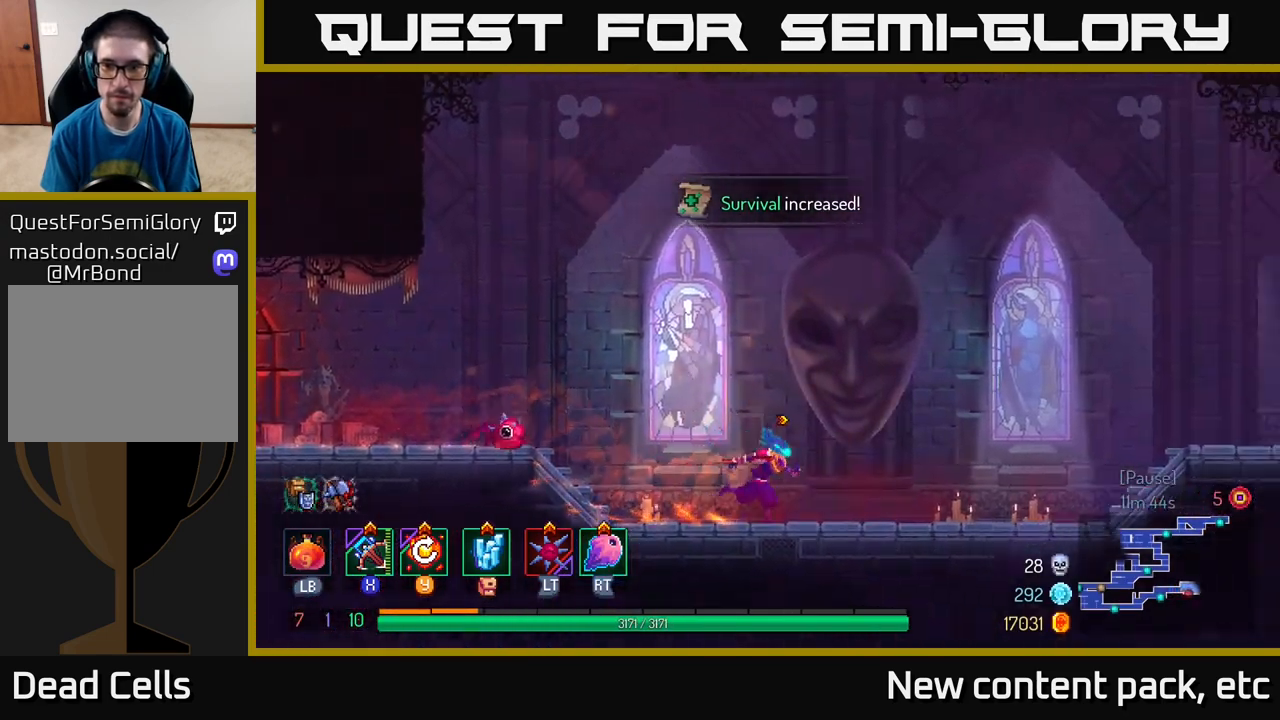
{"buttons": [], "left_stick": "center", "right_stick": "center", "events": [[217, "left_stick", "center"]]}